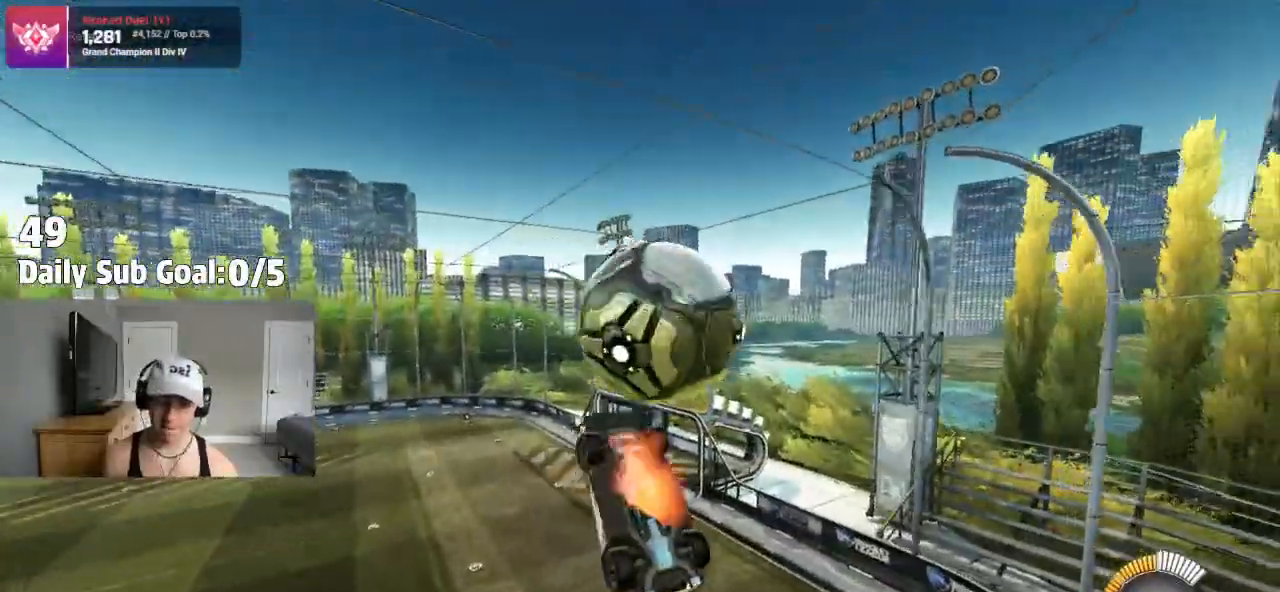
Gameplay with a controller (PlayStation layout); each line is a JSON object with the inputs held at the frame after it. "events" lists button and stick changes between this image and that frame as [ms after this image, input, new state], when the widget could be followed in between. Not read: R1 R2 right_stick.
{"buttons": ["SQUARE"], "left_stick": "down", "events": [[33, "CROSS", "down"], [150, "left_stick", "down"], [200, "CROSS", "up"], [350, "SQUARE", "down"]]}
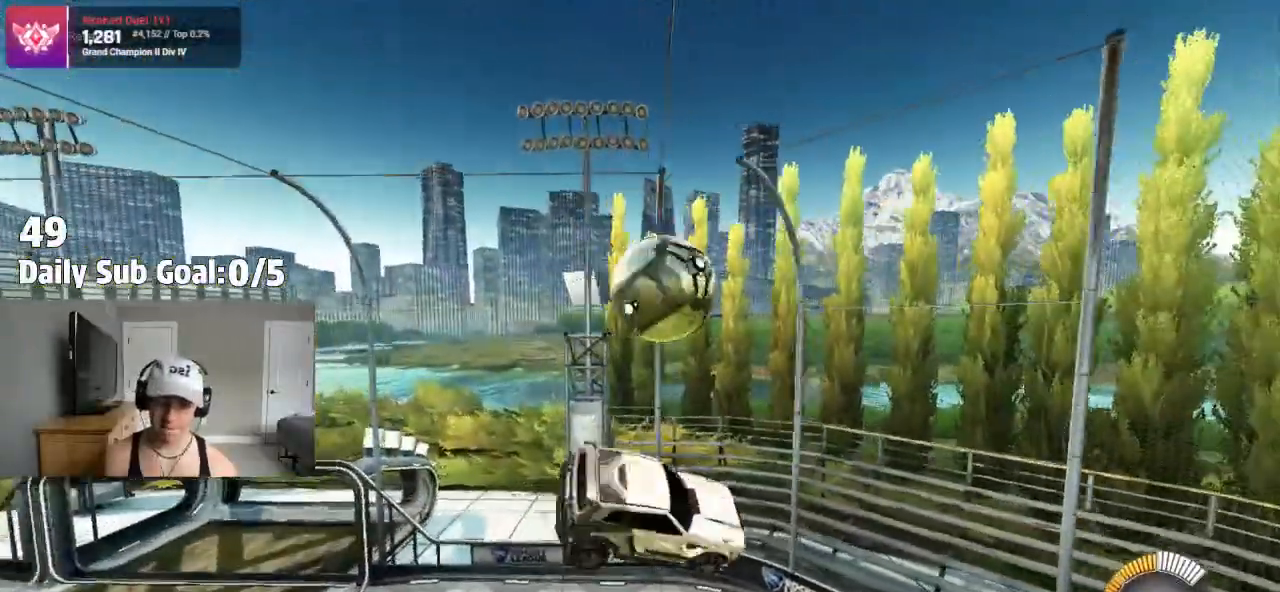
{"buttons": [], "left_stick": "up-left"}
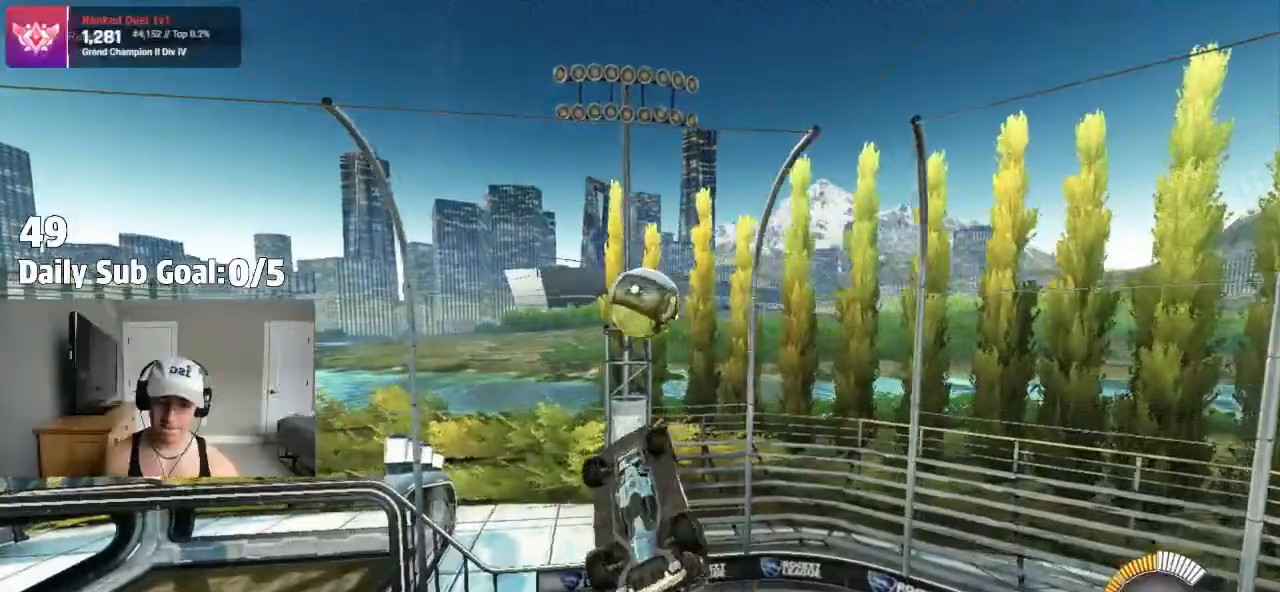
{"buttons": ["SQUARE"], "left_stick": "down-left", "events": [[150, "SQUARE", "down"], [383, "left_stick", "down-left"]]}
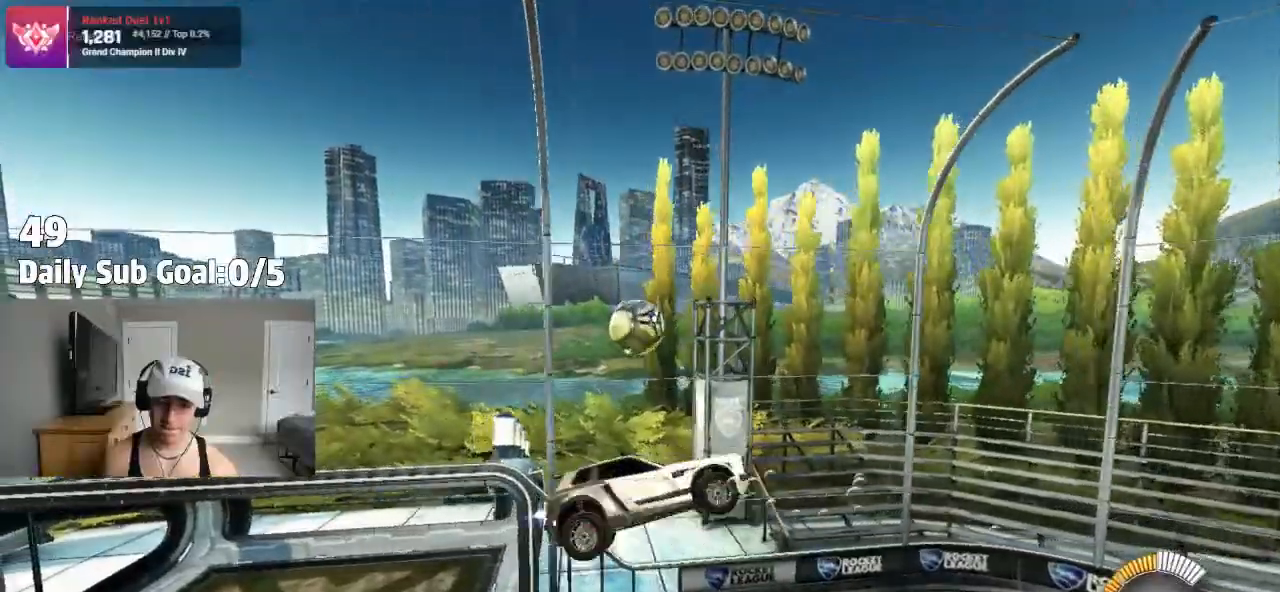
{"buttons": ["SQUARE"], "left_stick": "up-left", "events": [[100, "left_stick", "center"], [150, "left_stick", "up"], [417, "SQUARE", "up"], [483, "SQUARE", "down"], [500, "left_stick", "up-left"]]}
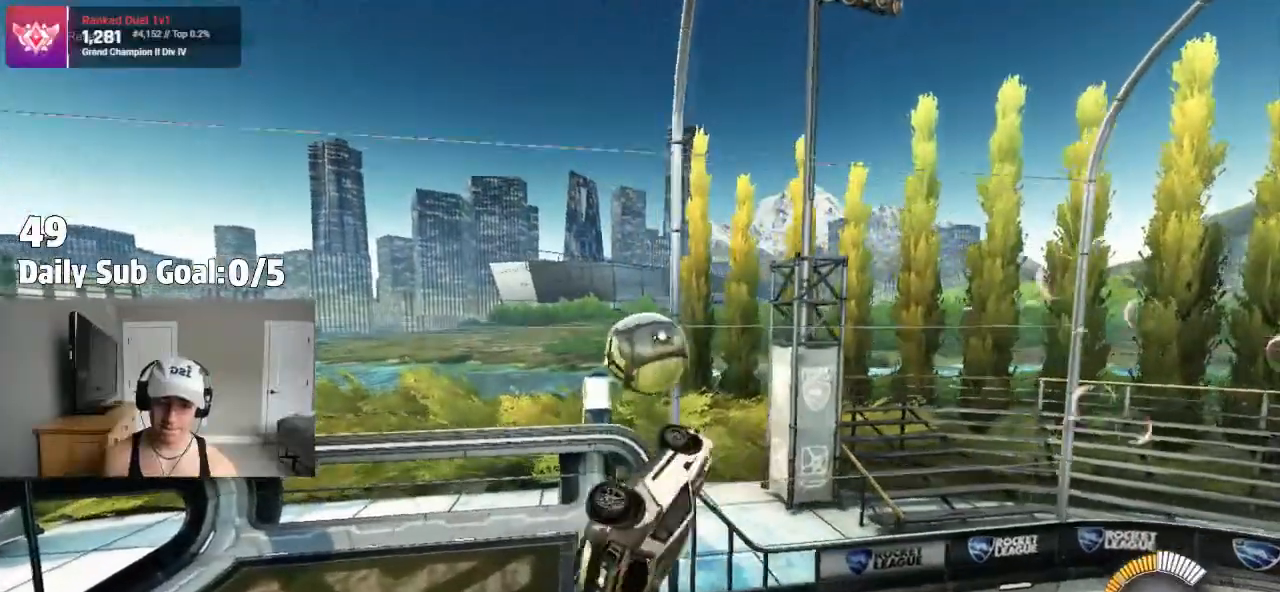
{"buttons": ["SQUARE"], "left_stick": "left", "events": [[83, "SQUARE", "up"], [250, "SQUARE", "down"], [333, "left_stick", "left"]]}
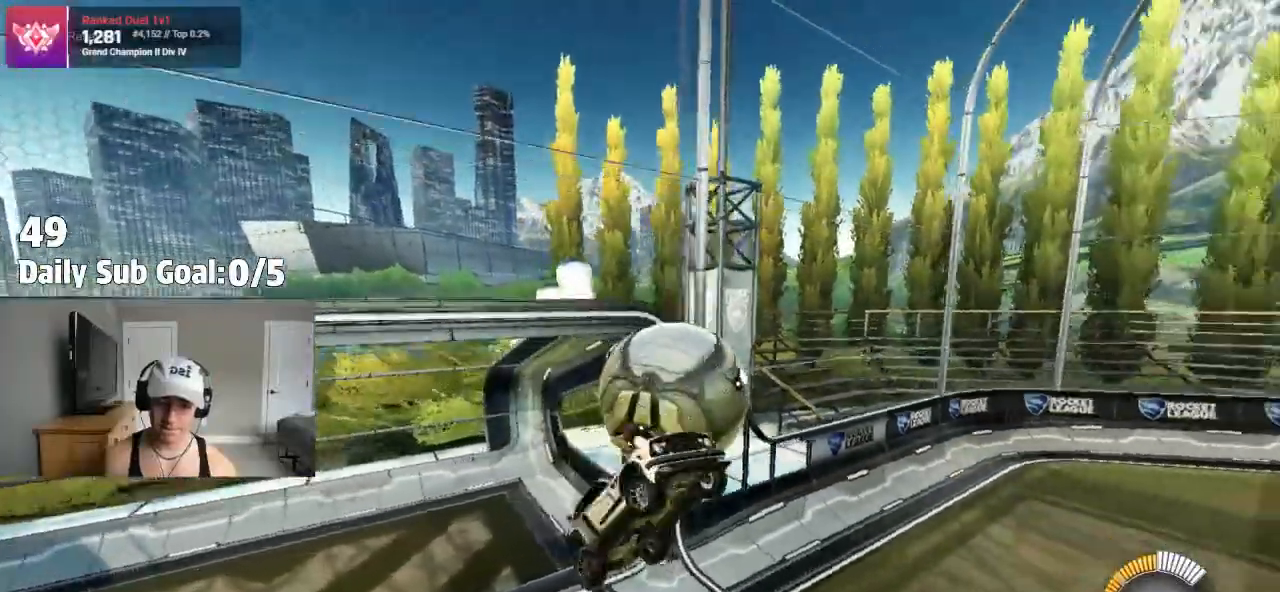
{"buttons": ["L1"], "left_stick": "left", "events": [[17, "SQUARE", "up"], [50, "left_stick", "up-left"], [150, "left_stick", "up"], [300, "left_stick", "left"], [483, "L1", "down"]]}
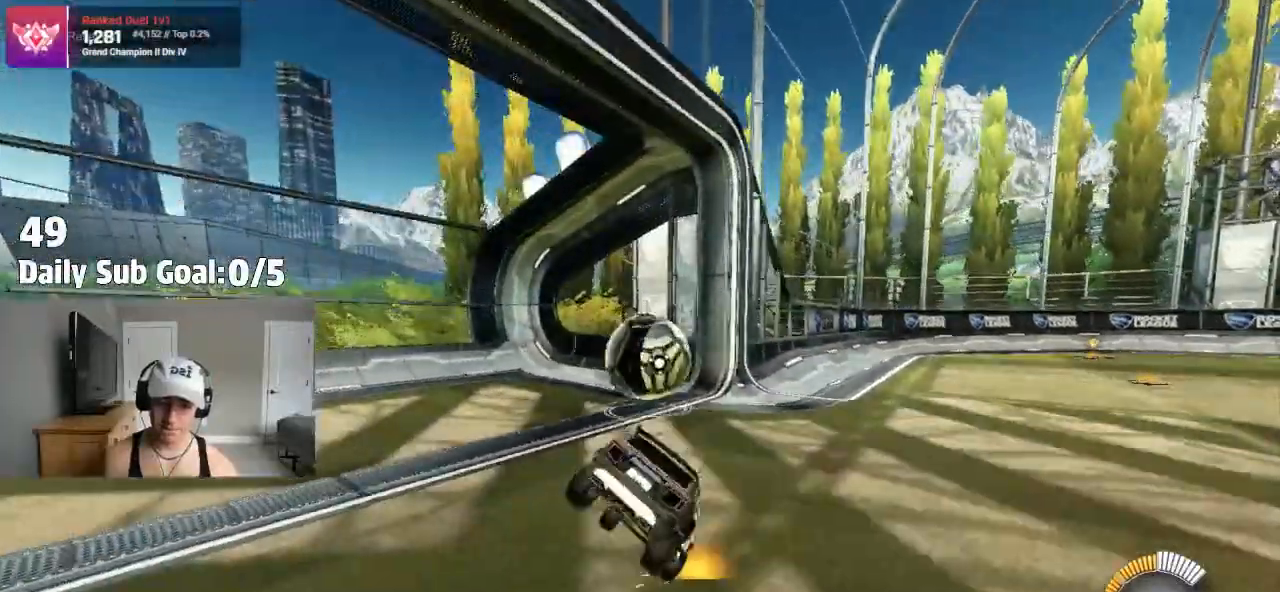
{"buttons": [], "left_stick": "center", "events": [[17, "left_stick", "center"], [233, "L1", "up"], [317, "L1", "down"], [317, "TRIANGLE", "down"], [367, "L1", "up"], [417, "TRIANGLE", "up"]]}
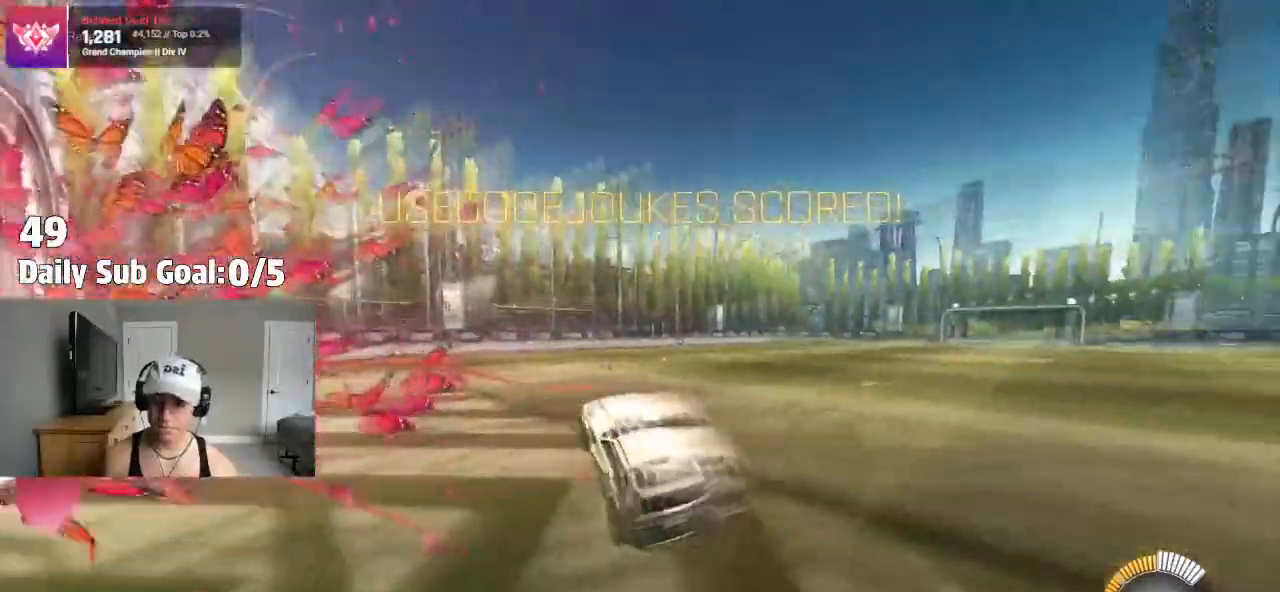
{"buttons": [], "left_stick": "right", "events": [[100, "R3", "down"], [300, "R3", "up"], [500, "left_stick", "right"]]}
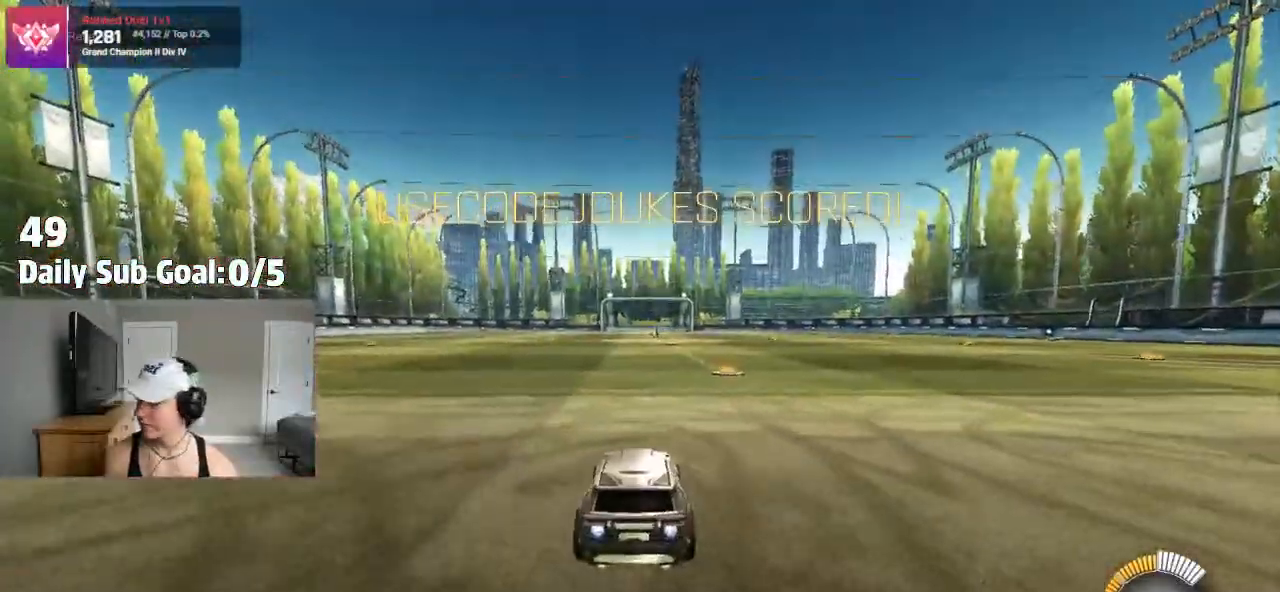
{"buttons": ["CROSS", "L1"], "left_stick": "down-left", "events": [[117, "CROSS", "down"], [117, "L1", "down"], [117, "left_stick", "up-left"], [167, "CROSS", "up"], [217, "CROSS", "down"], [250, "left_stick", "down-right"], [333, "left_stick", "down"], [500, "left_stick", "down-left"]]}
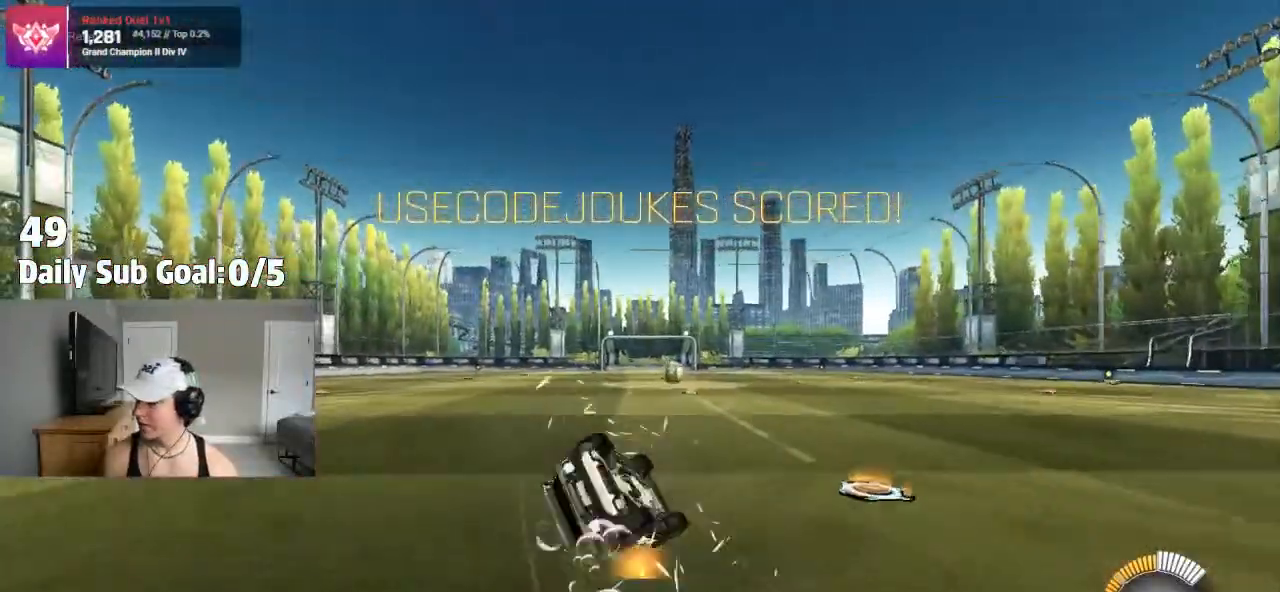
{"buttons": ["CROSS", "L1"], "left_stick": "down-left", "events": []}
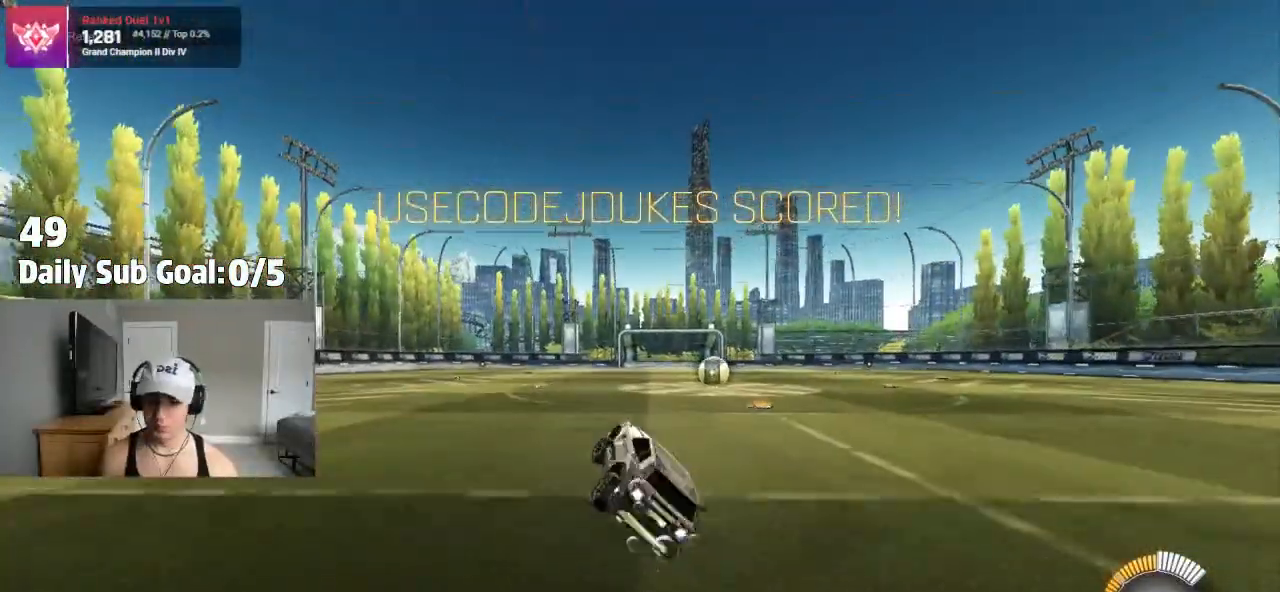
{"buttons": ["L1"], "left_stick": "left"}
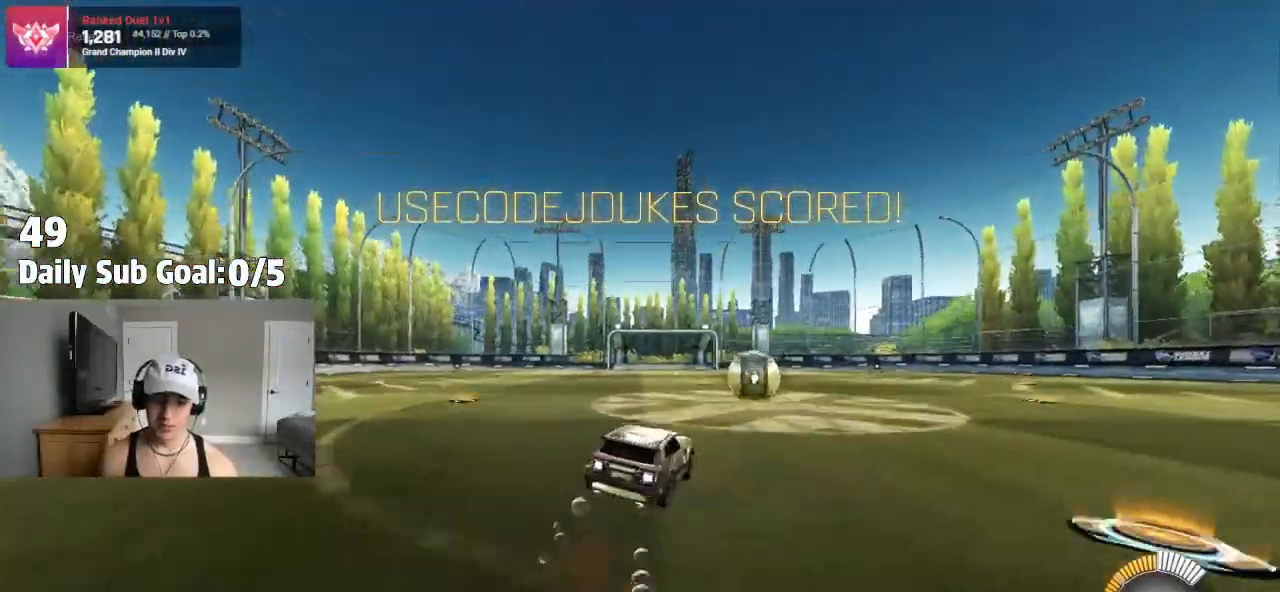
{"buttons": ["L1"], "left_stick": "right", "events": [[150, "left_stick", "right"], [183, "CROSS", "down"], [417, "L1", "up"], [467, "CROSS", "up"], [467, "L1", "down"]]}
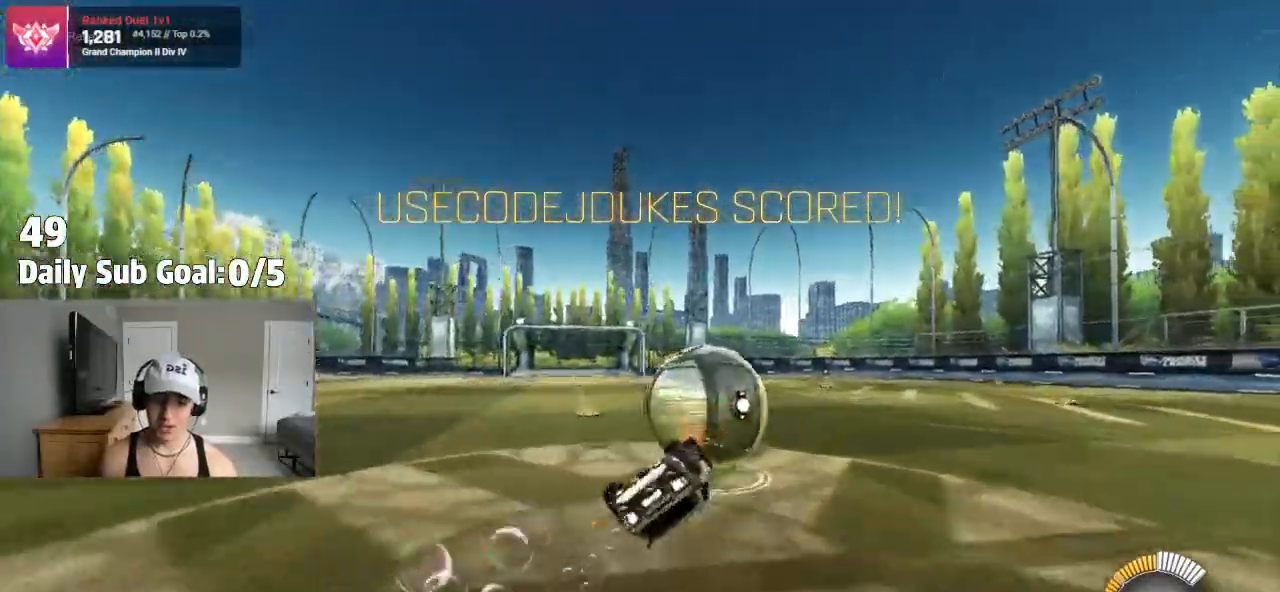
{"buttons": ["L1"], "left_stick": "center"}
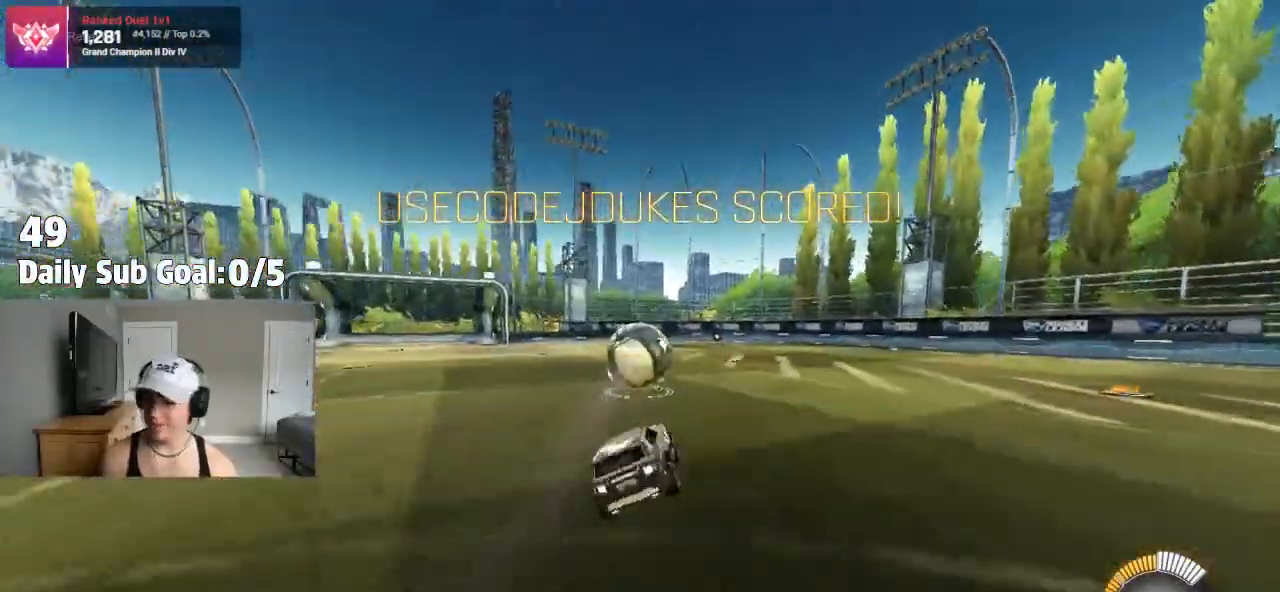
{"buttons": ["CROSS", "L1"], "left_stick": "right", "events": [[283, "left_stick", "right"], [333, "CROSS", "down"], [367, "CROSS", "up"], [483, "CROSS", "down"]]}
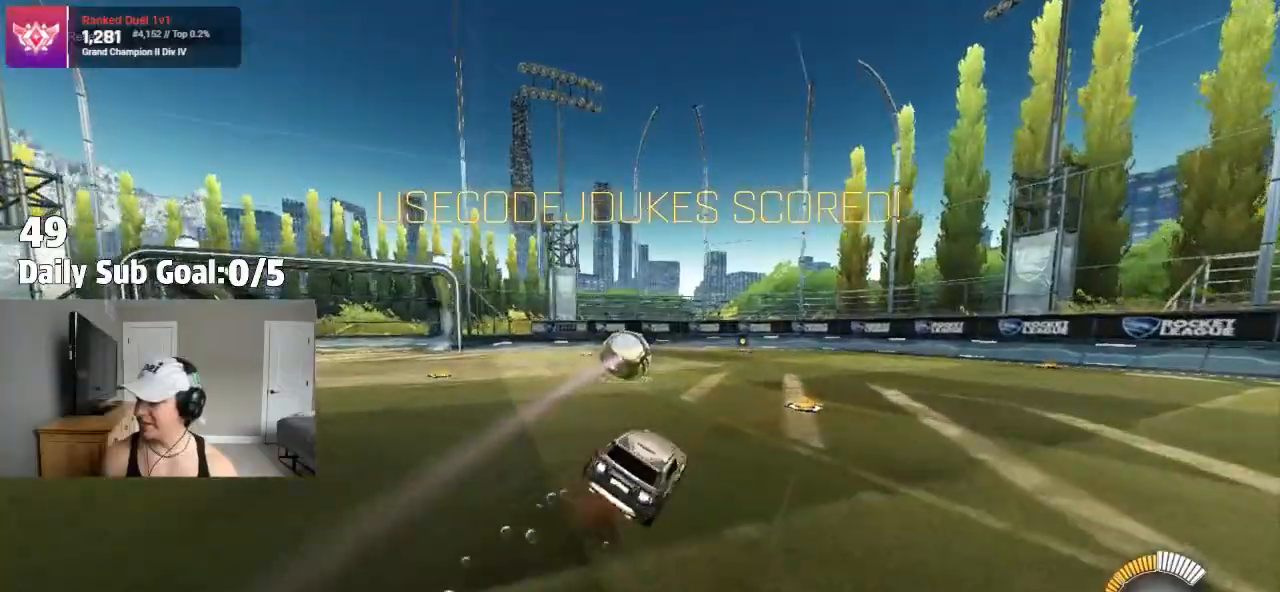
{"buttons": ["CROSS", "L1"], "left_stick": "right", "events": []}
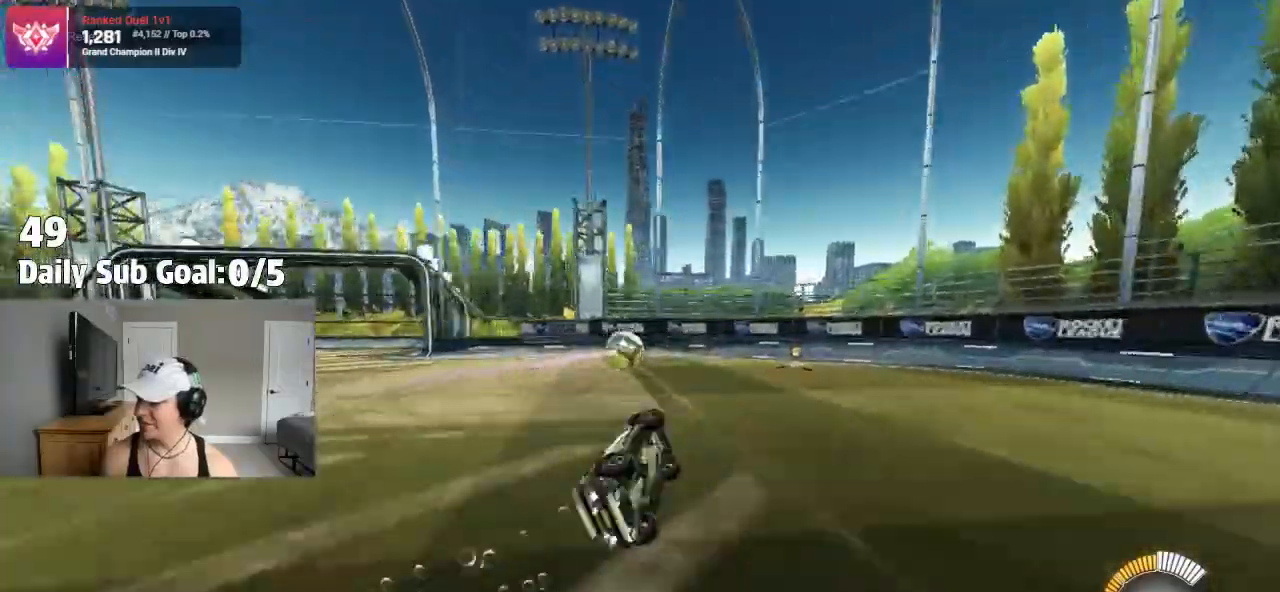
{"buttons": [], "left_stick": "center", "events": [[100, "left_stick", "center"], [117, "CROSS", "up"], [200, "L1", "up"]]}
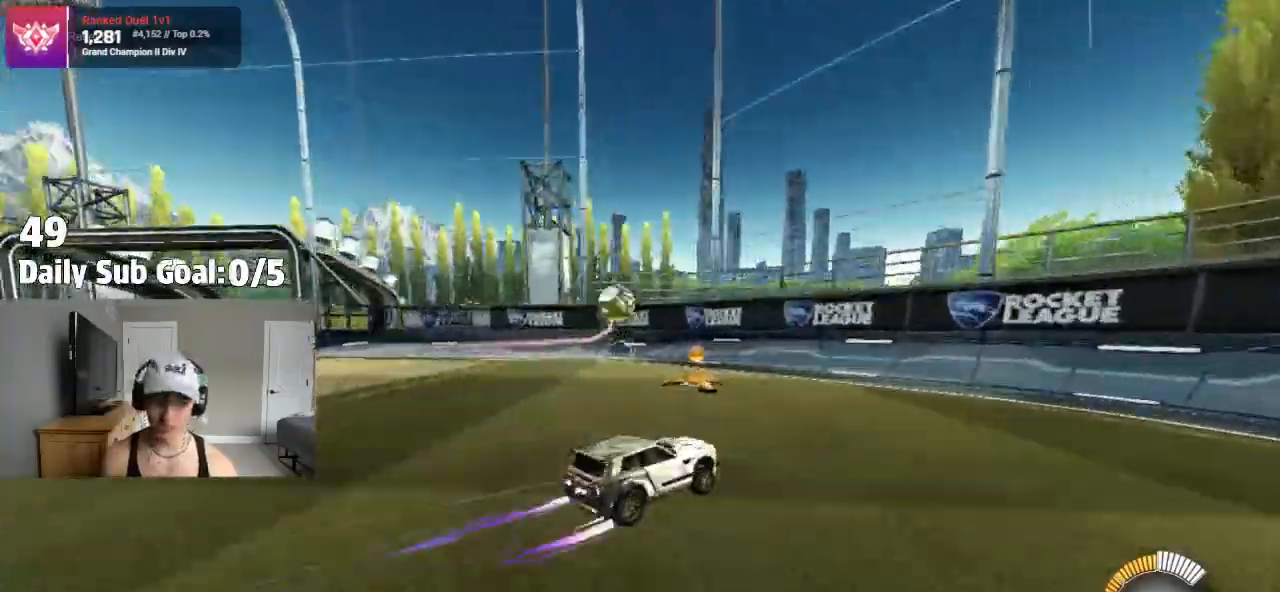
{"buttons": [], "left_stick": "left", "events": [[133, "left_stick", "left"], [267, "left_stick", "right"], [433, "left_stick", "left"]]}
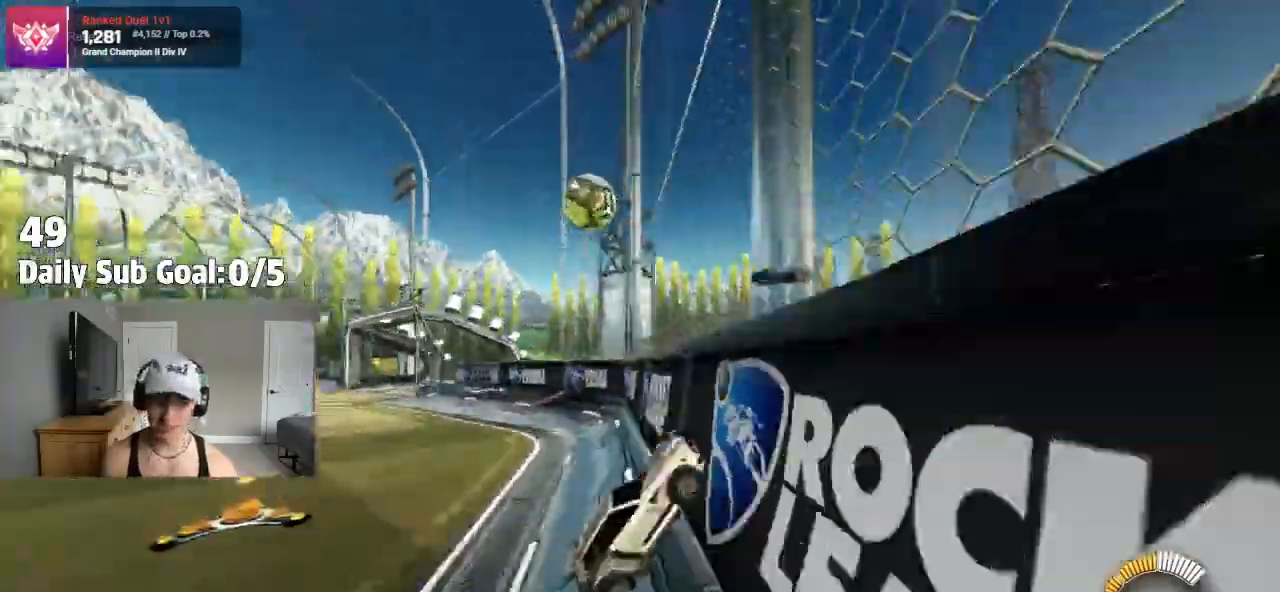
{"buttons": [], "left_stick": "left", "events": [[100, "left_stick", "center"], [233, "left_stick", "left"], [383, "L1", "down"], [483, "L1", "up"]]}
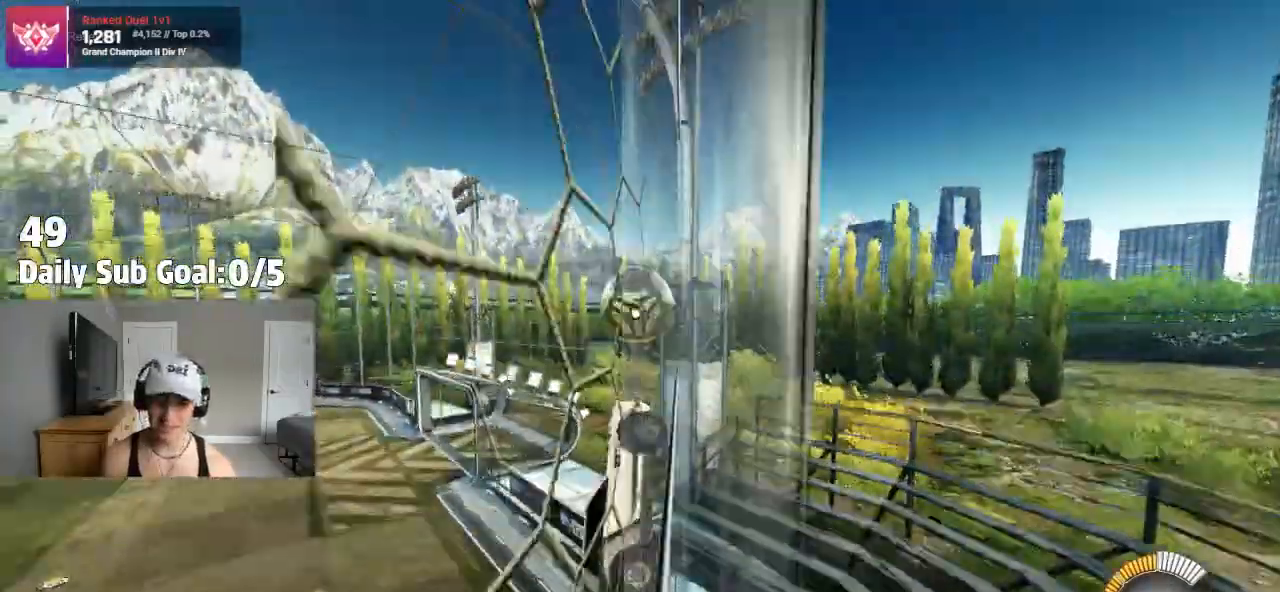
{"buttons": [], "left_stick": "up-right", "events": [[117, "L2", "down"], [133, "left_stick", "up-left"], [283, "L2", "up"], [417, "left_stick", "up-right"]]}
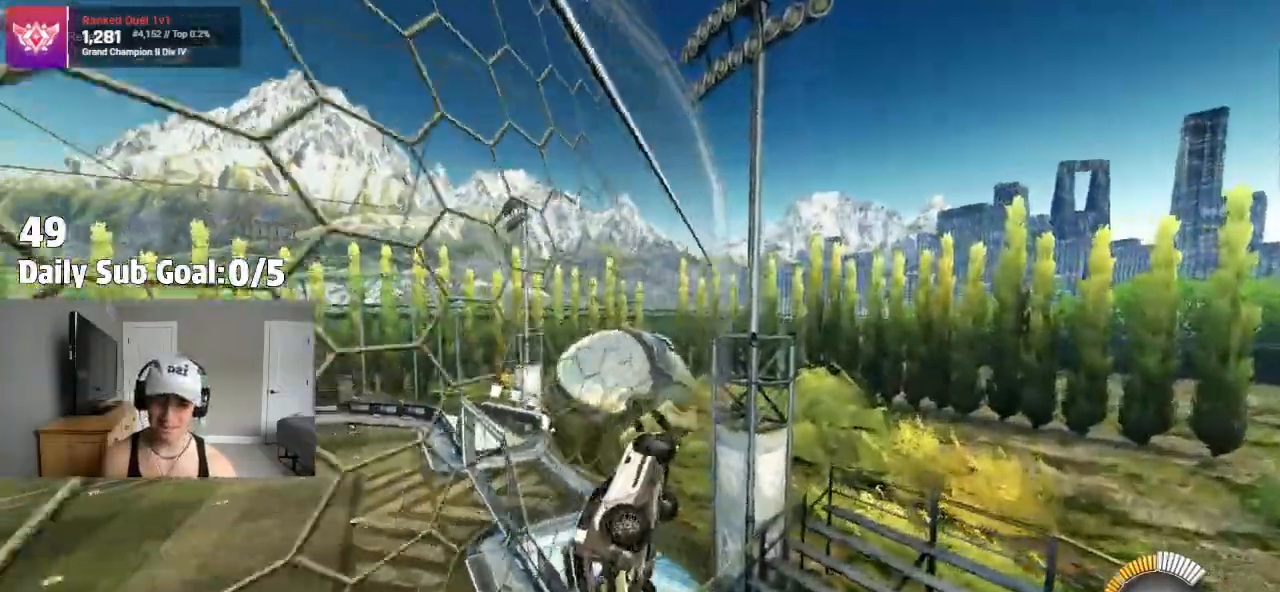
{"buttons": [], "left_stick": "center", "events": [[100, "left_stick", "left"], [283, "TRIANGLE", "down"], [317, "left_stick", "up-left"], [350, "TRIANGLE", "up"], [450, "left_stick", "center"]]}
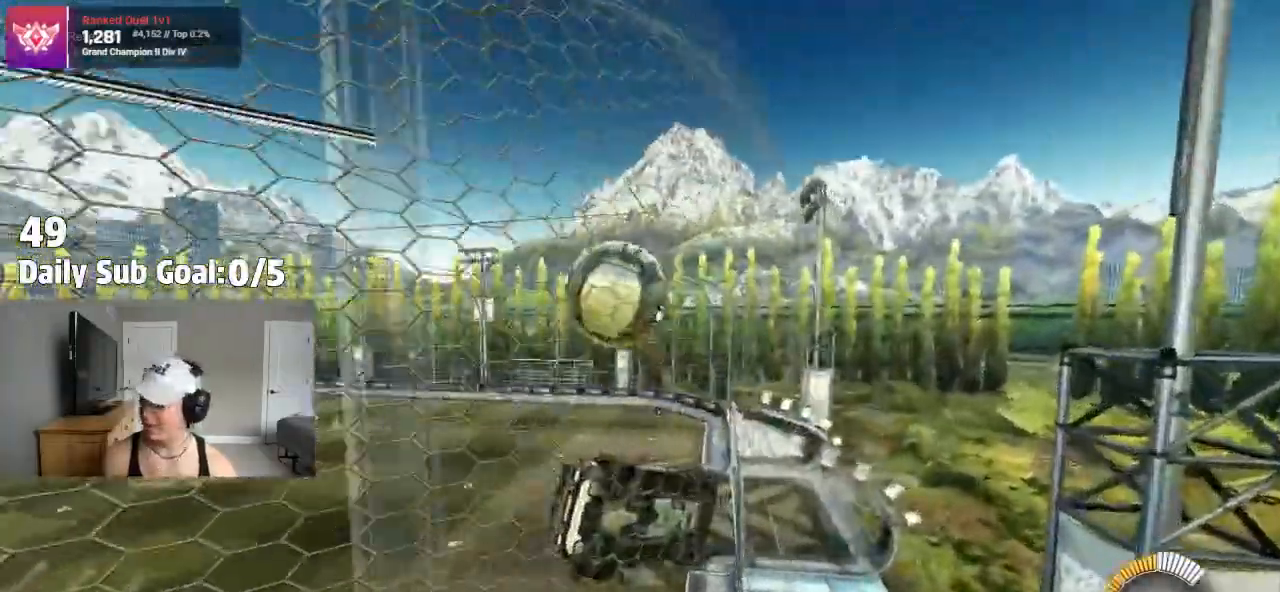
{"buttons": [], "left_stick": "center", "events": []}
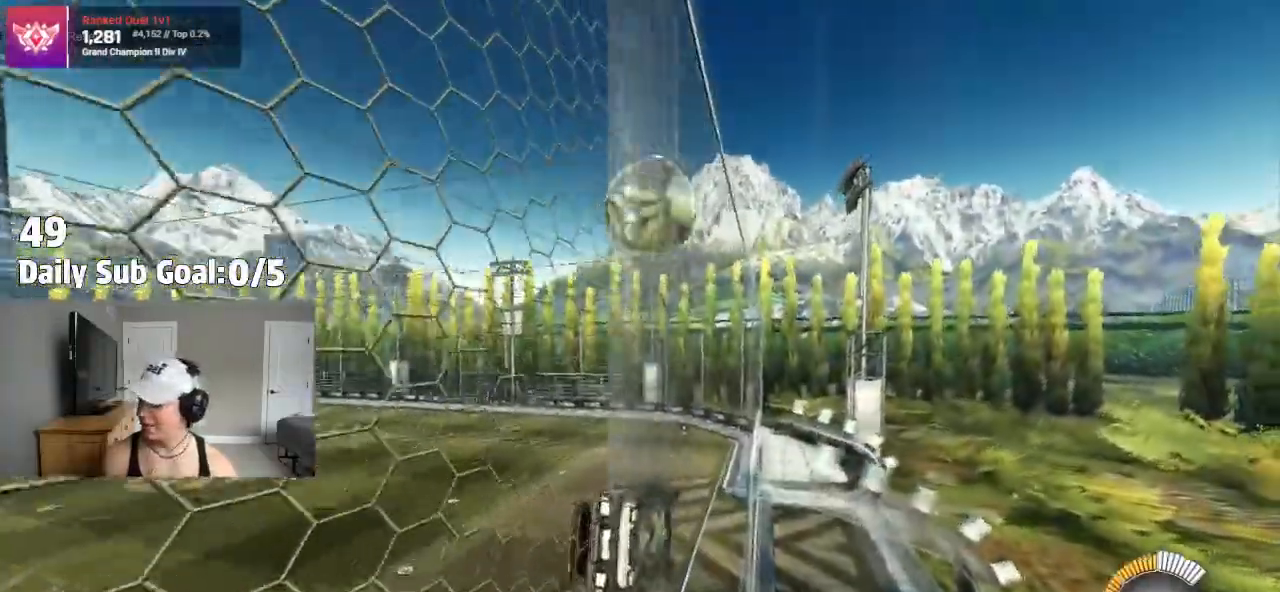
{"buttons": [], "left_stick": "left", "events": [[17, "left_stick", "right"], [217, "left_stick", "center"], [450, "left_stick", "left"]]}
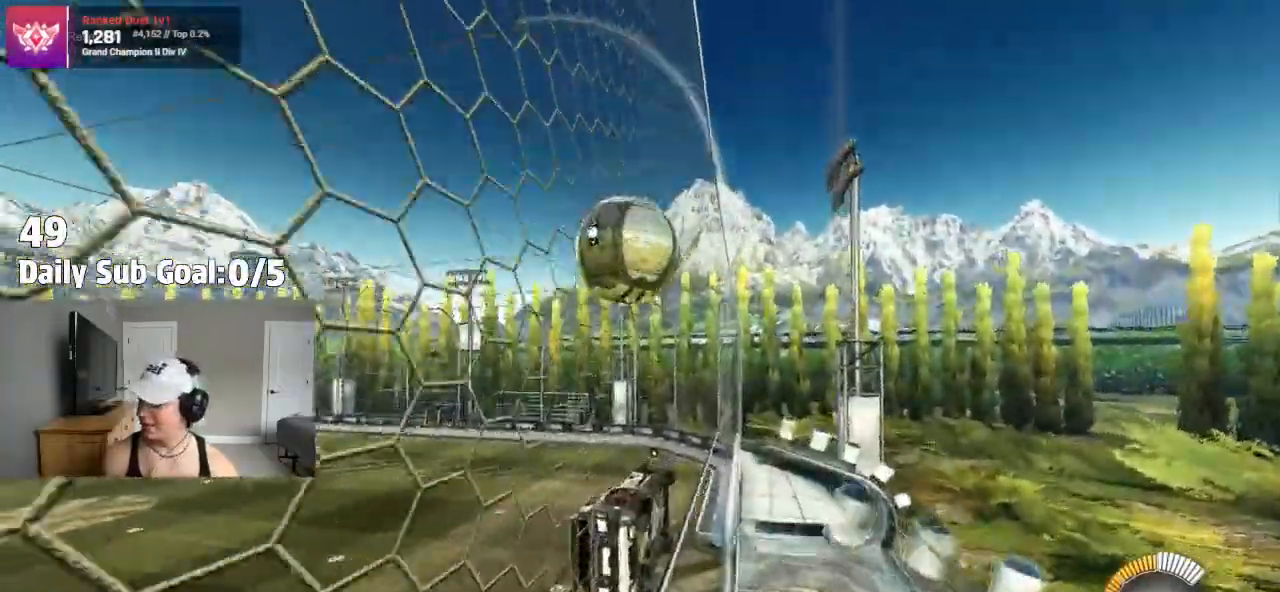
{"buttons": [], "left_stick": "right", "events": [[117, "L2", "down"], [250, "L2", "up"], [283, "left_stick", "center"], [333, "left_stick", "right"]]}
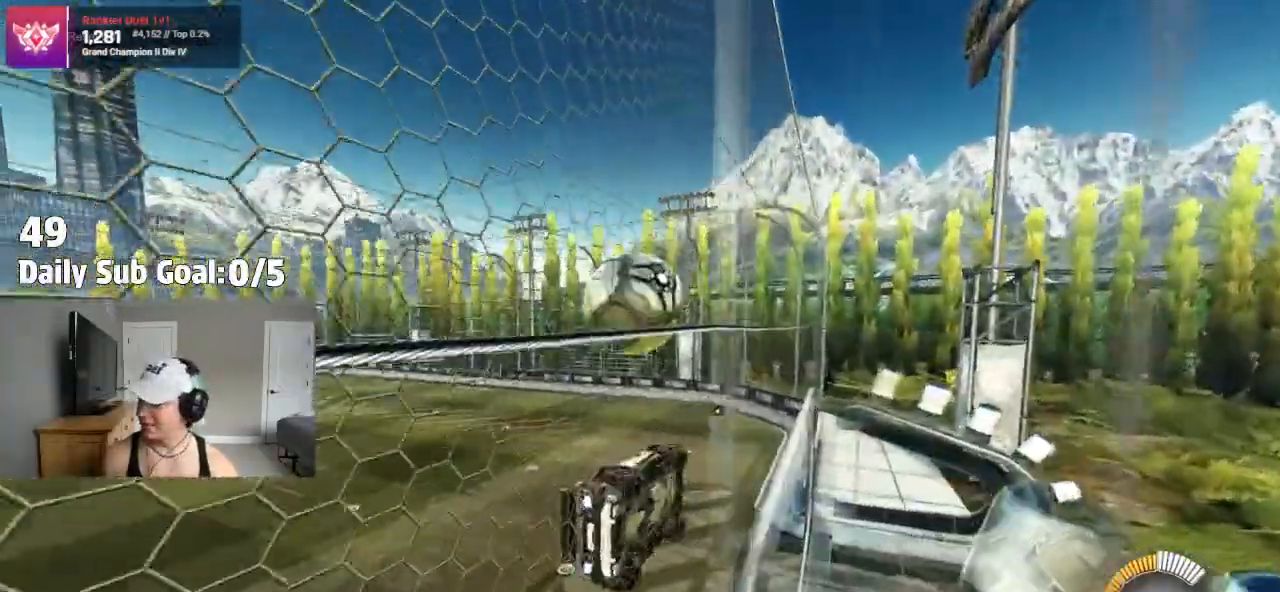
{"buttons": [], "left_stick": "left", "events": [[183, "left_stick", "center"], [317, "left_stick", "left"]]}
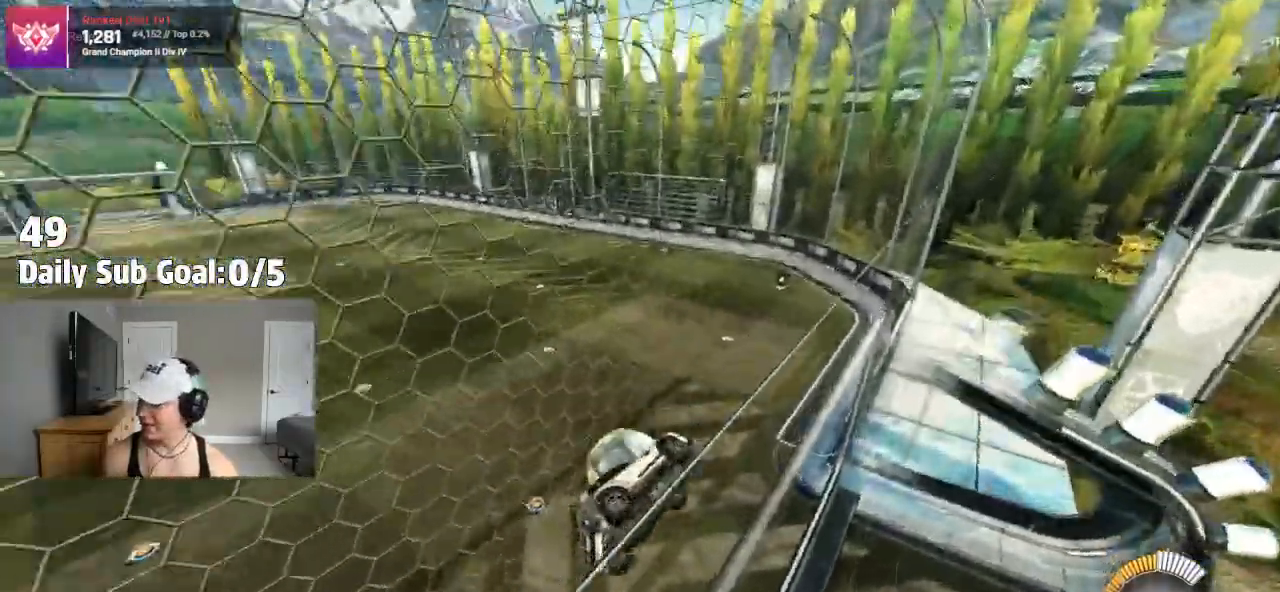
{"buttons": ["CROSS"], "left_stick": "right", "events": [[283, "CROSS", "down"], [383, "L1", "down"], [383, "left_stick", "right"], [483, "L1", "up"]]}
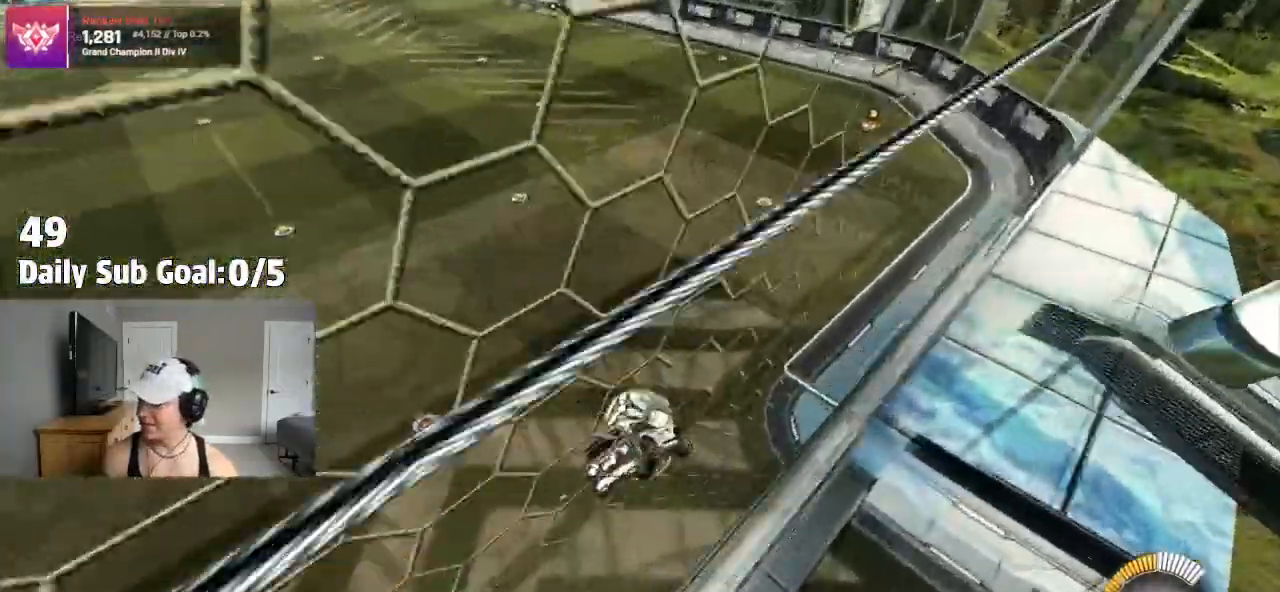
{"buttons": [], "left_stick": "center", "events": [[33, "L1", "down"], [67, "CROSS", "up"], [67, "left_stick", "down-right"], [117, "L1", "up"], [183, "left_stick", "center"]]}
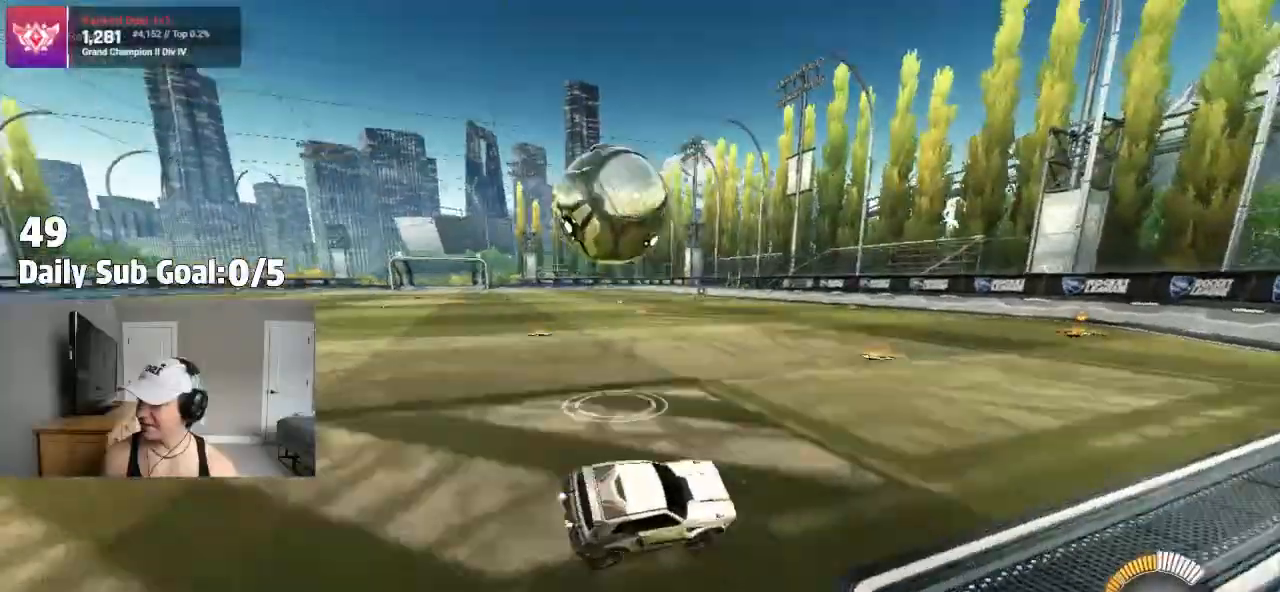
{"buttons": [], "left_stick": "left", "events": [[50, "left_stick", "right"], [417, "left_stick", "left"]]}